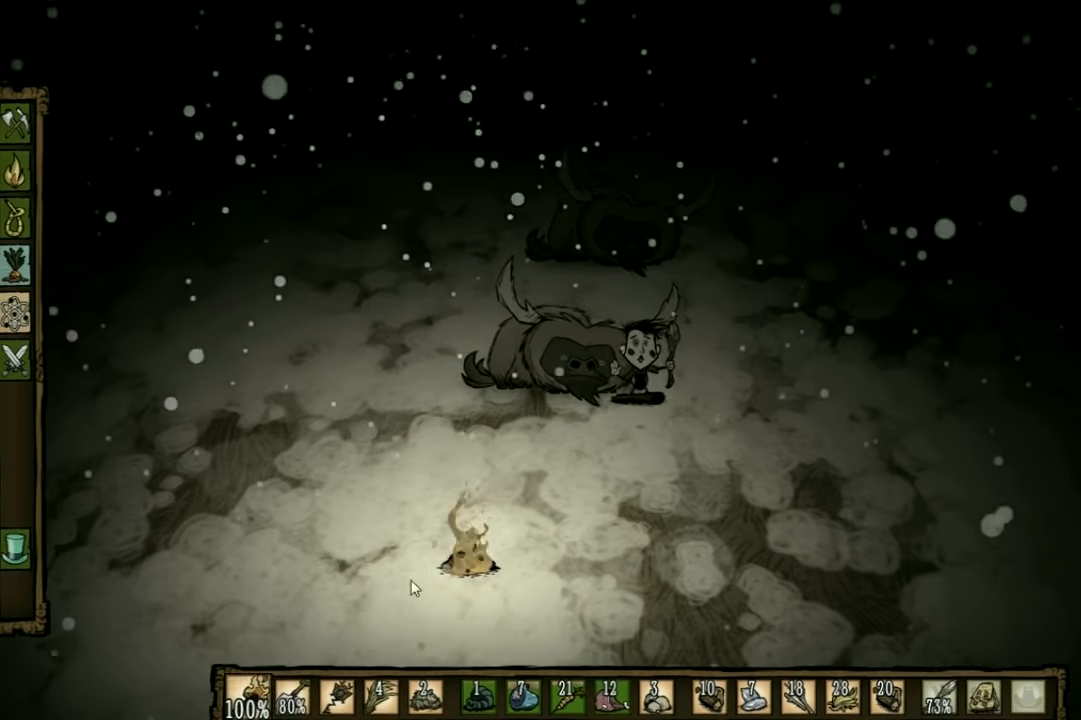
Gameplay with keyboard; each line is a JSON object with the keys held at the frame after it. "events" lists presses ("down") and releases ("up") of "1", "2", "3", "4", "5", "a", "c", "ctrl", "d", "e", "f", "q", "r", "s", "shift", "space", "tab", "v", "w", "x" and "z" between this image and that frame as [ms after this image, input, new state], when the widget could be followed in between. No other keys are recorded. Mouse input is not recorded. Not read: other_keys.
{"keys": [], "events": [[299, "shift", "down"], [399, "shift", "up"]]}
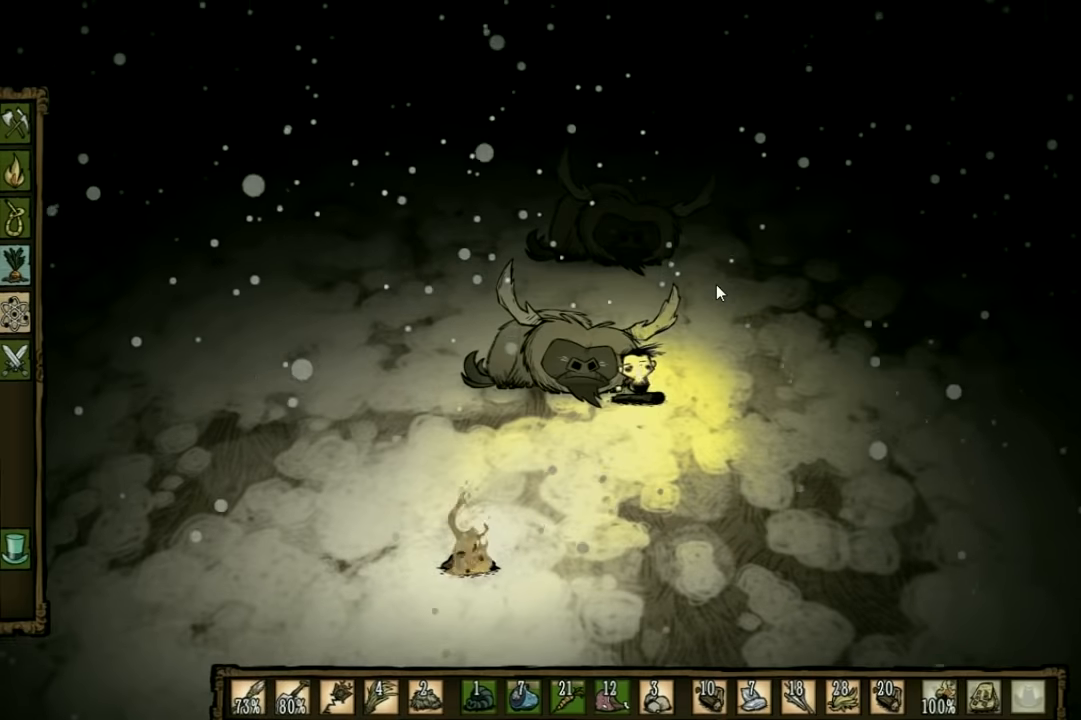
{"keys": ["space"], "events": [[300, "ctrl", "down"], [366, "space", "down"], [466, "ctrl", "up"]]}
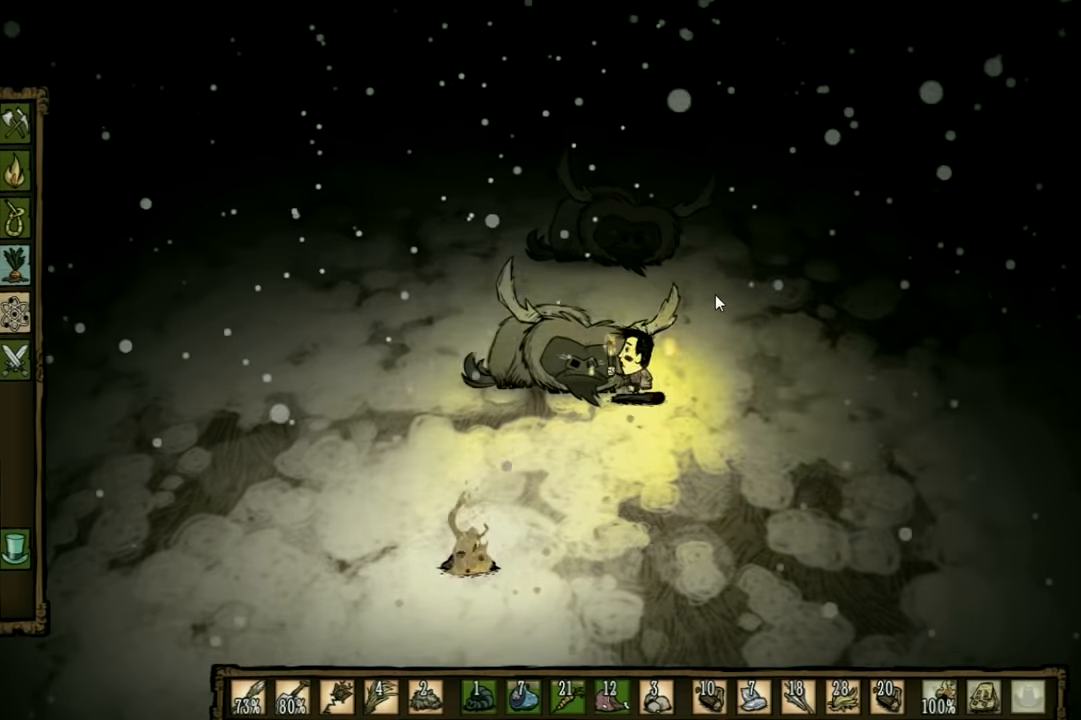
{"keys": ["d"], "events": [[66, "space", "up"], [333, "d", "down"], [366, "d", "up"], [466, "d", "down"]]}
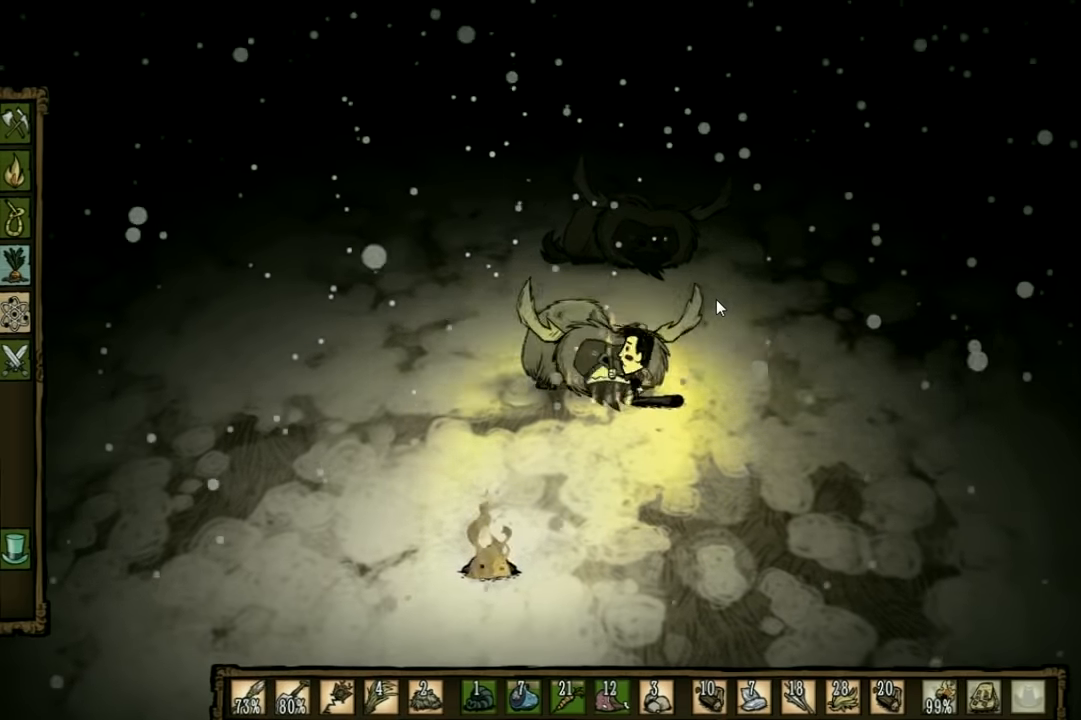
{"keys": ["d", "s"], "events": [[433, "s", "down"]]}
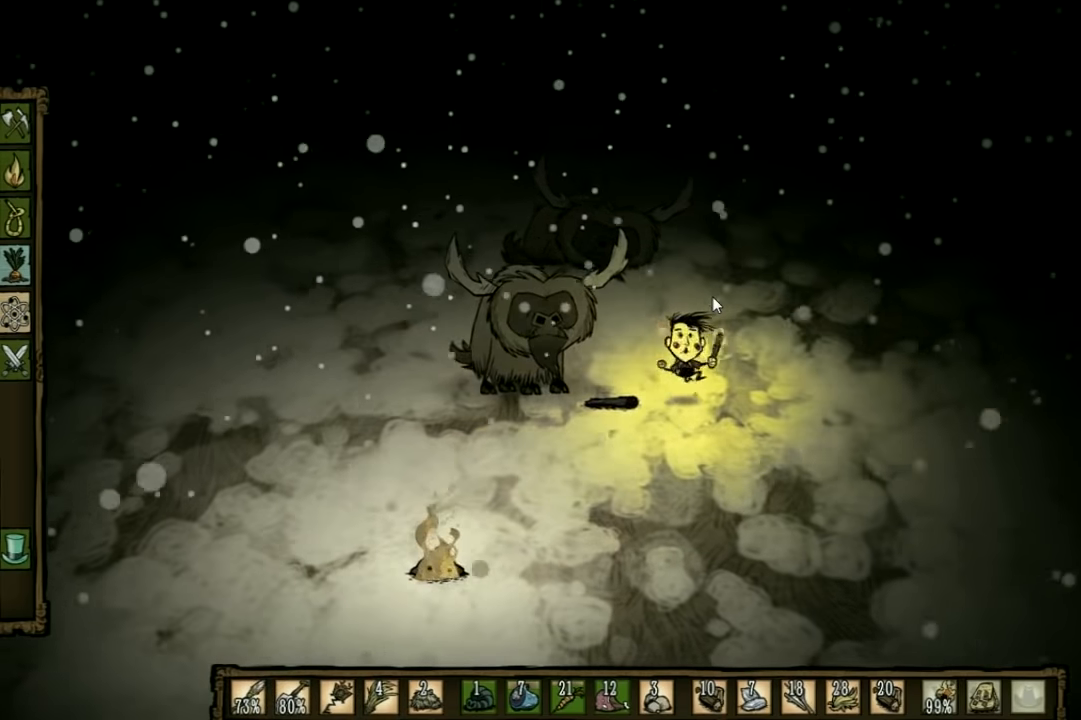
{"keys": ["d", "s"], "events": []}
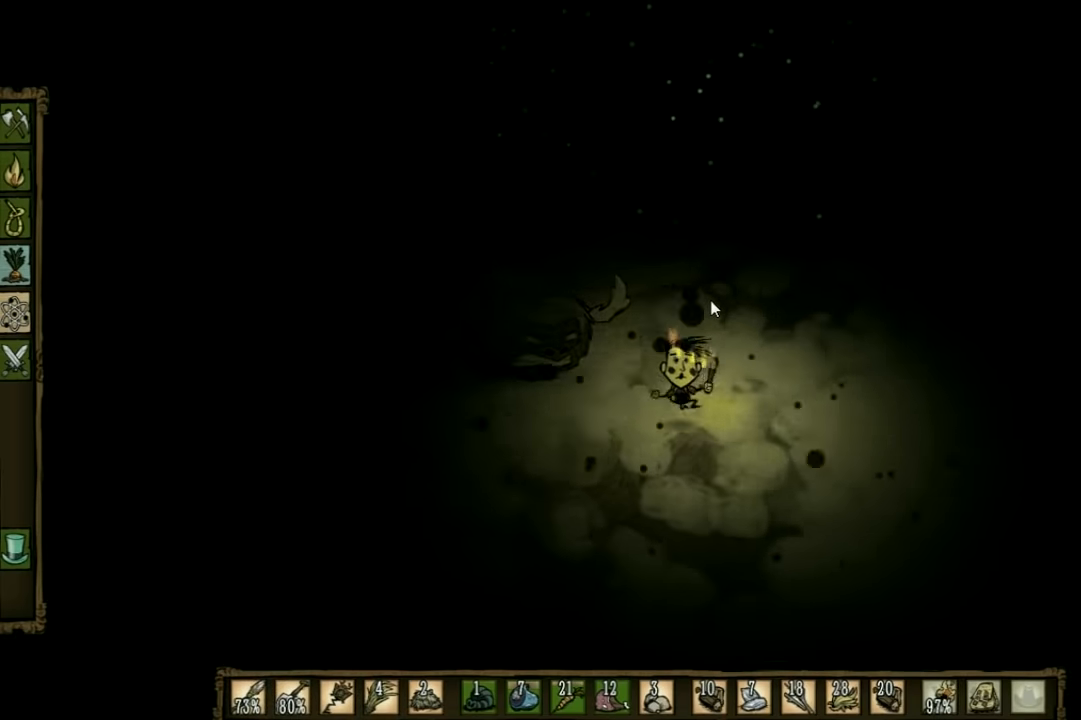
{"keys": ["d"], "events": [[166, "s", "up"]]}
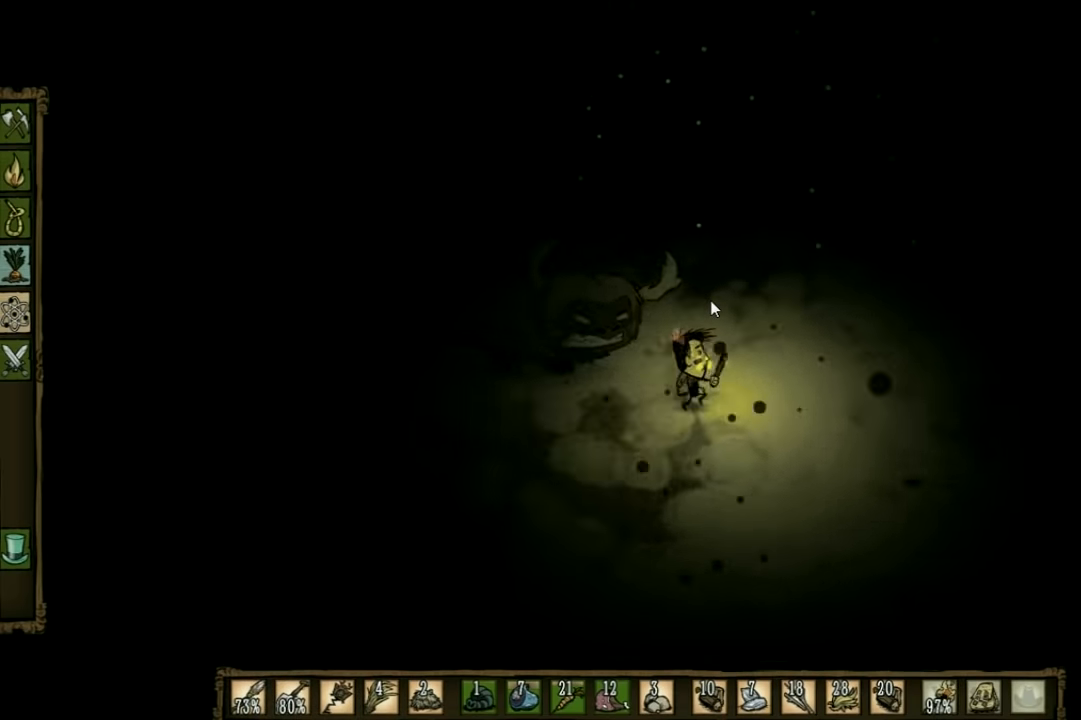
{"keys": ["d", "s"], "events": [[266, "s", "down"]]}
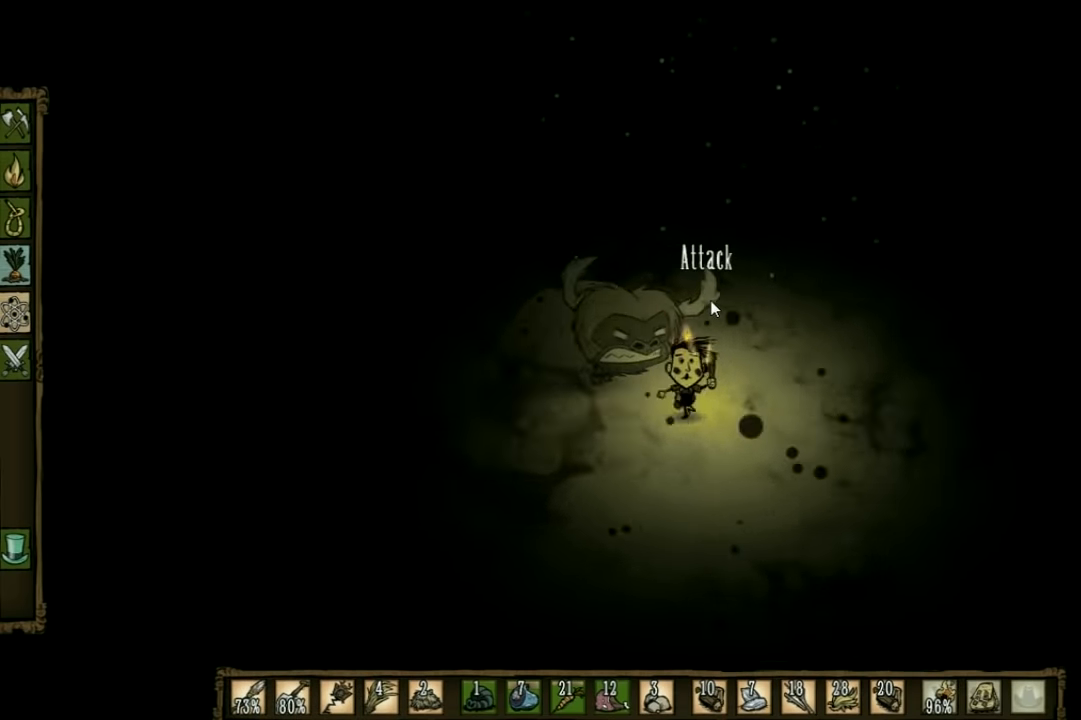
{"keys": ["d"], "events": [[166, "s", "up"]]}
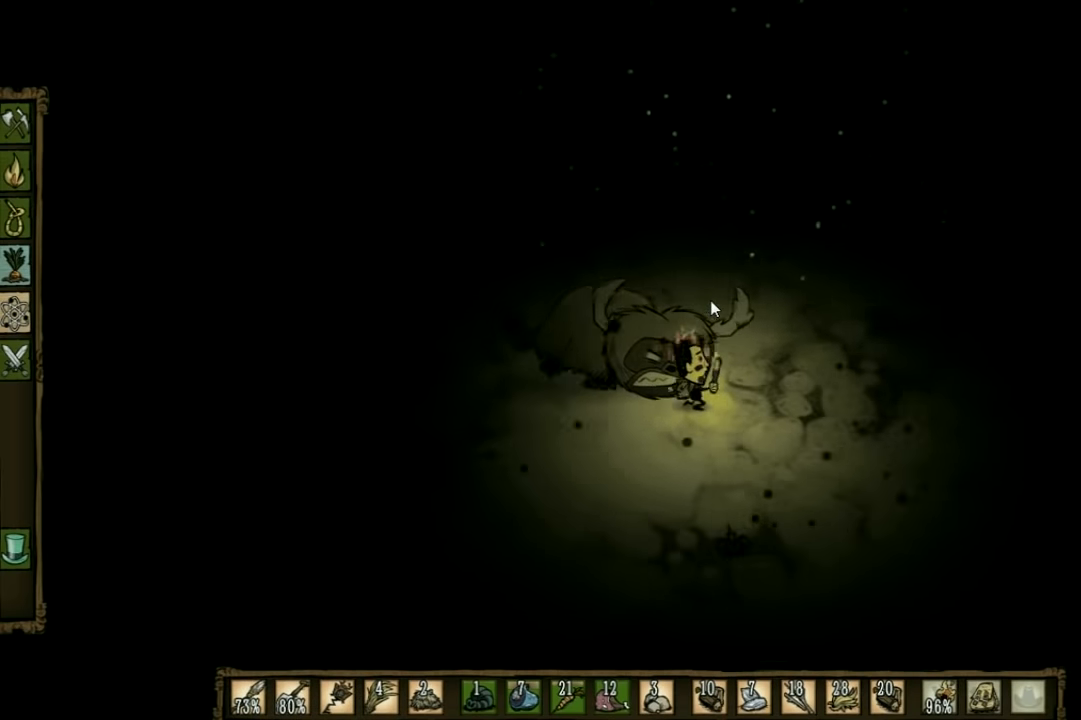
{"keys": ["d", "s"], "events": [[433, "s", "down"]]}
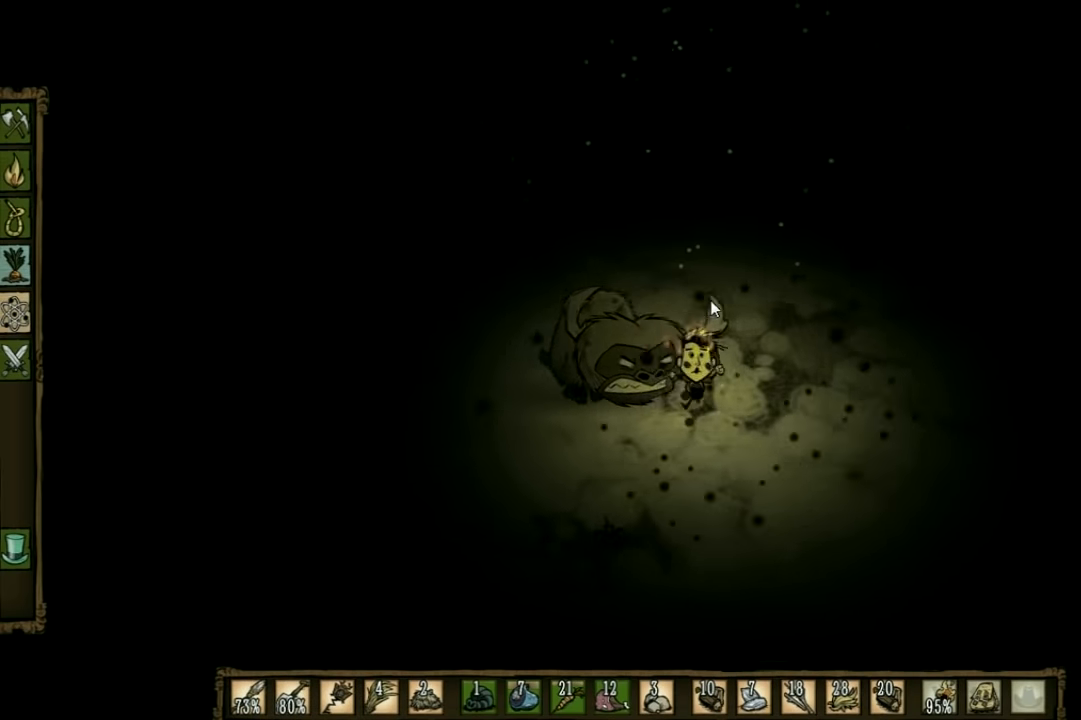
{"keys": ["d"], "events": [[100, "s", "up"]]}
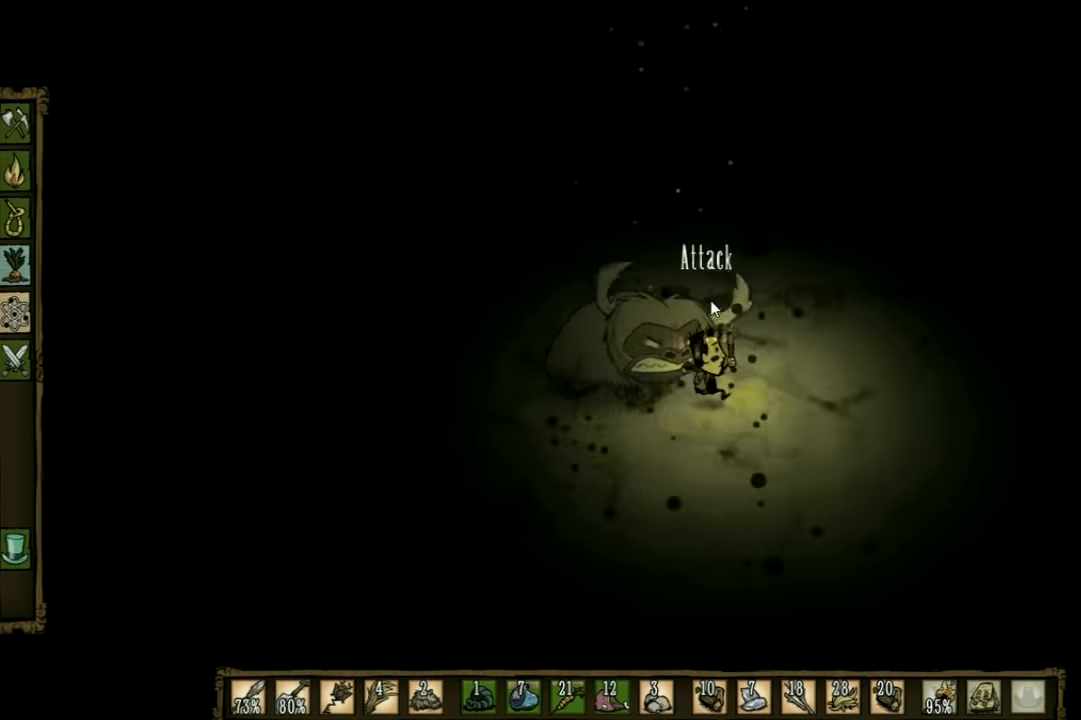
{"keys": ["d", "s"], "events": [[366, "s", "down"]]}
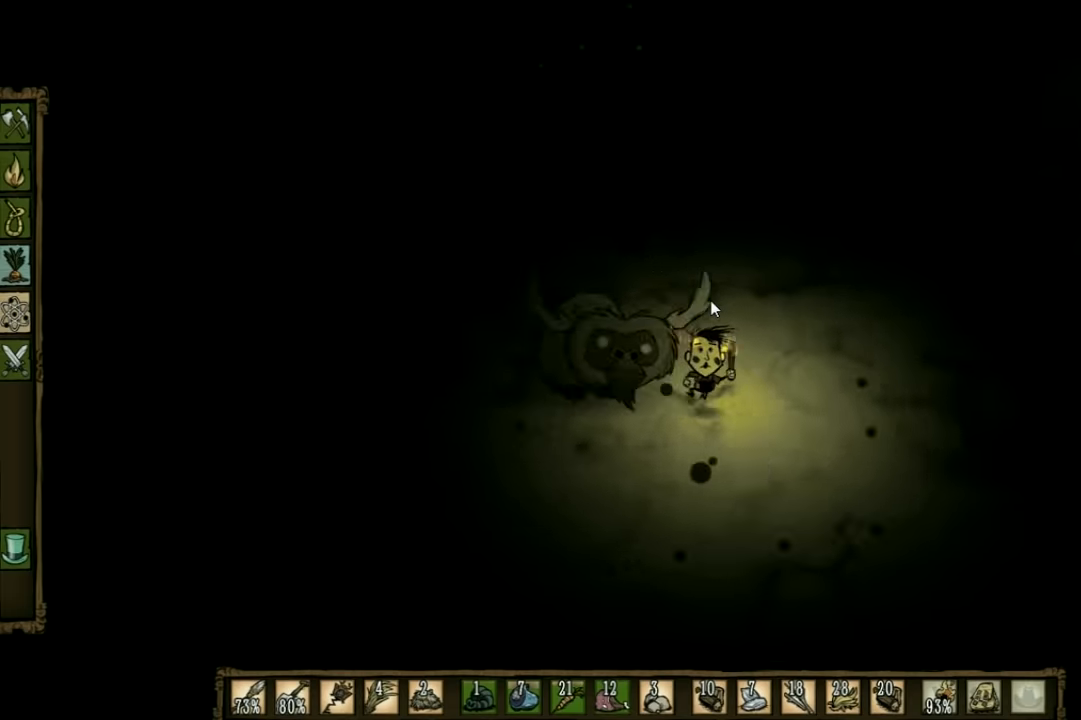
{"keys": ["d"], "events": [[300, "s", "up"]]}
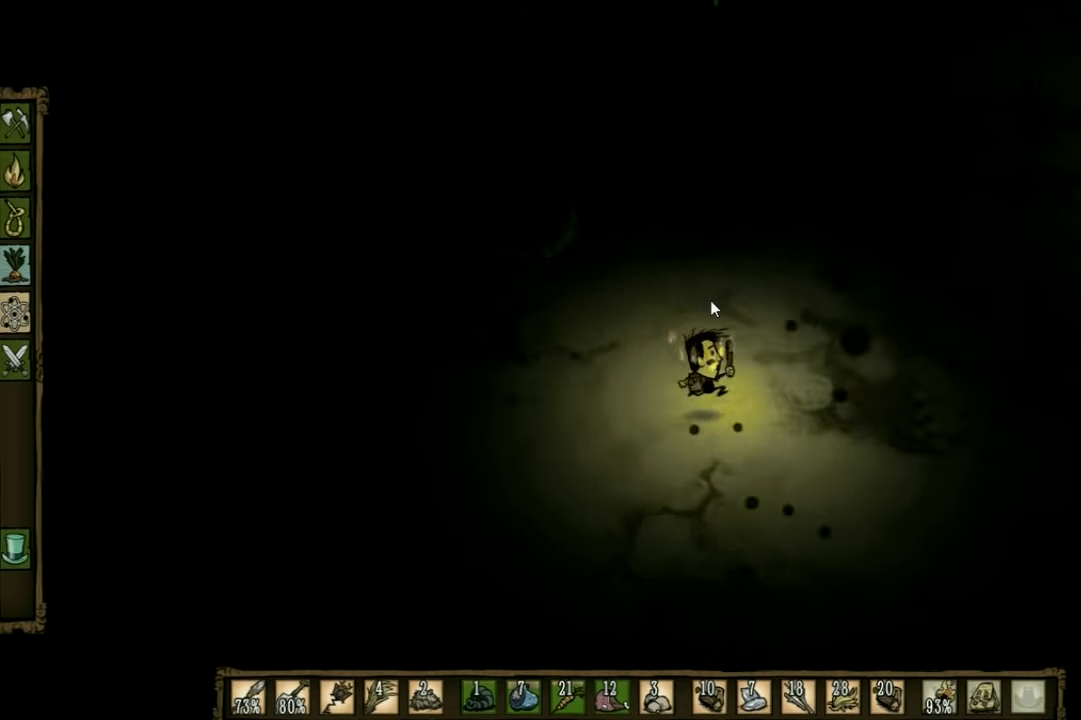
{"keys": ["d"], "events": []}
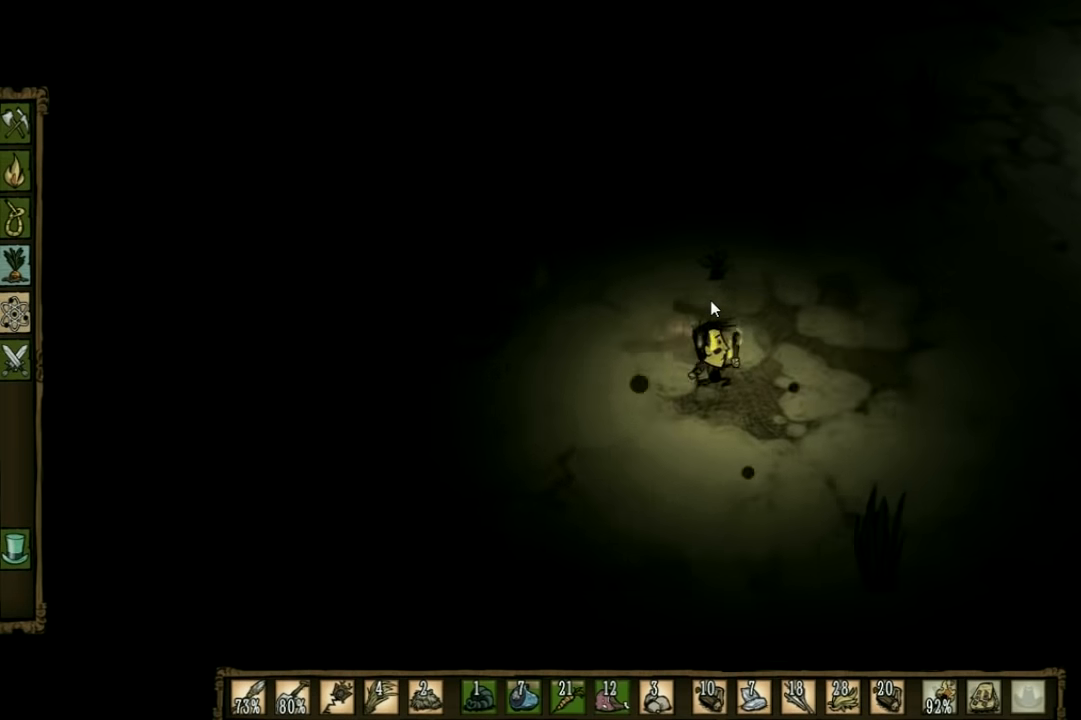
{"keys": ["d", "e"], "events": [[467, "e", "down"]]}
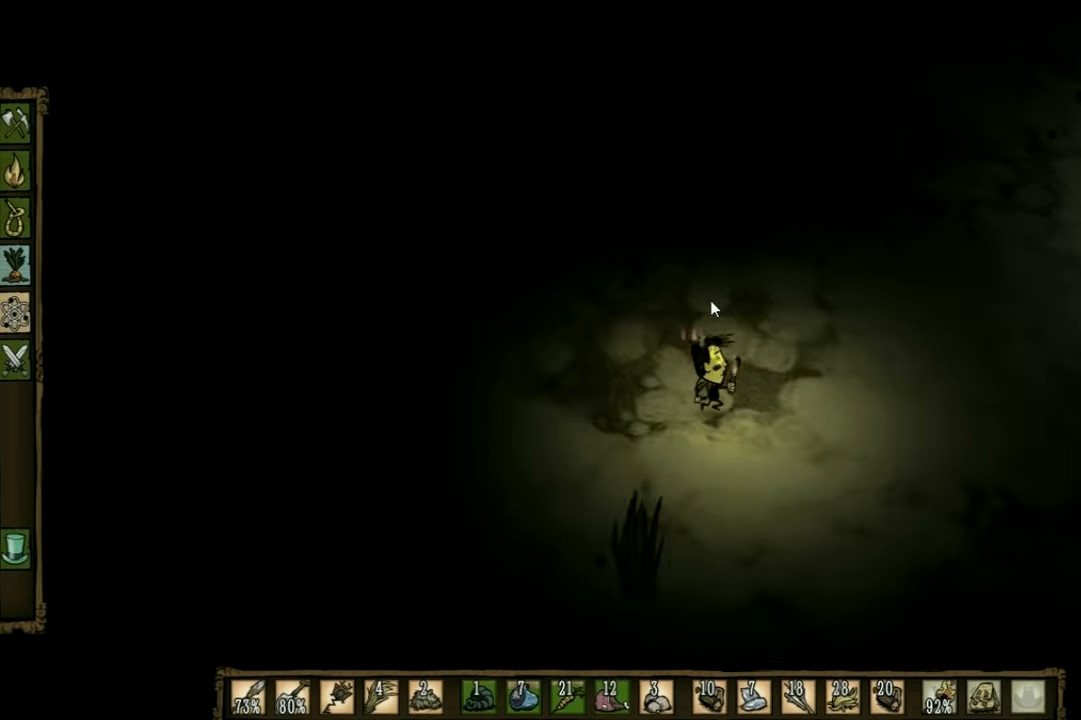
{"keys": ["d"], "events": [[67, "e", "up"]]}
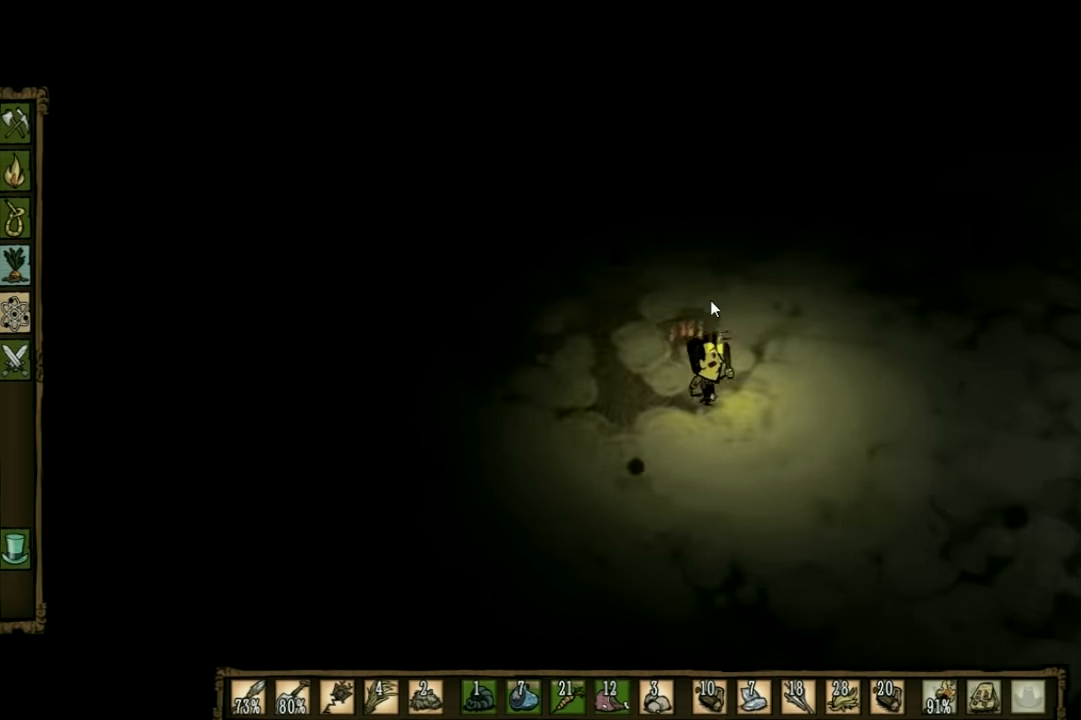
{"keys": [], "events": [[200, "q", "down"], [300, "q", "up"], [367, "d", "up"]]}
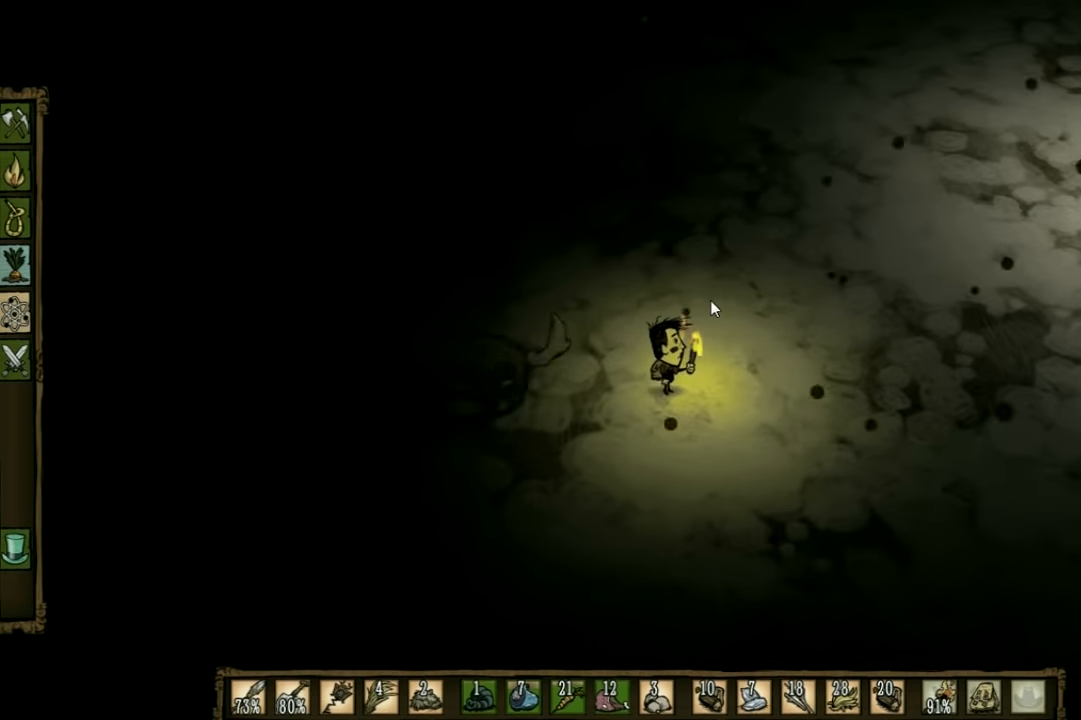
{"keys": ["d"], "events": [[200, "d", "down"], [400, "e", "down"], [500, "e", "up"]]}
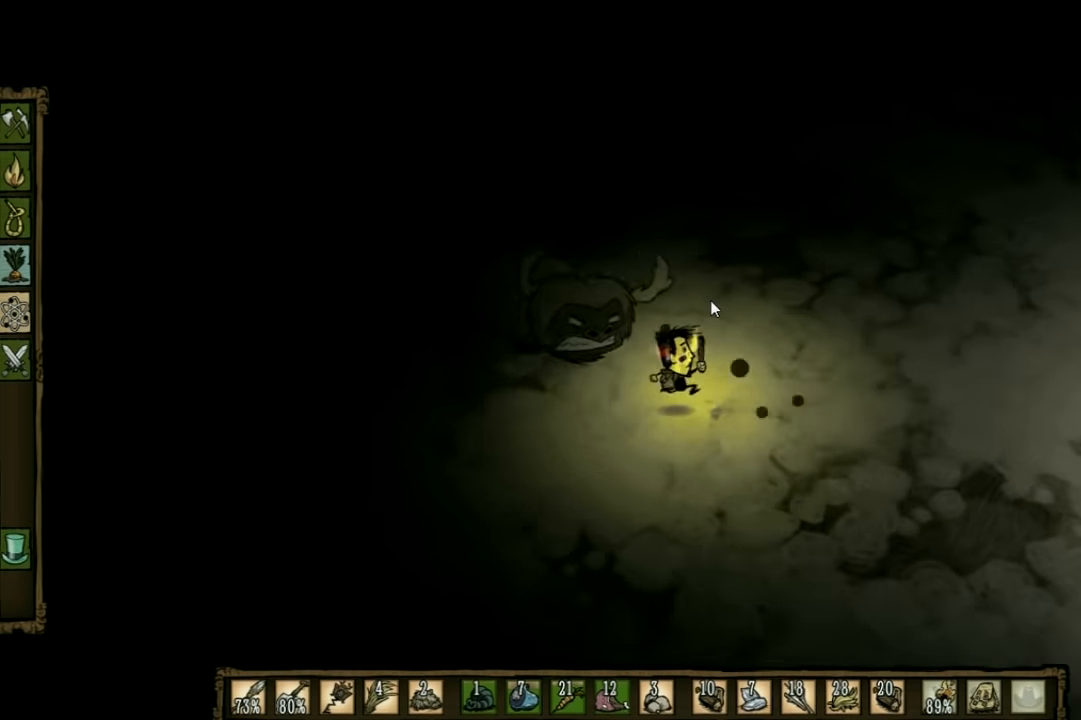
{"keys": ["d", "s"], "events": [[467, "s", "down"]]}
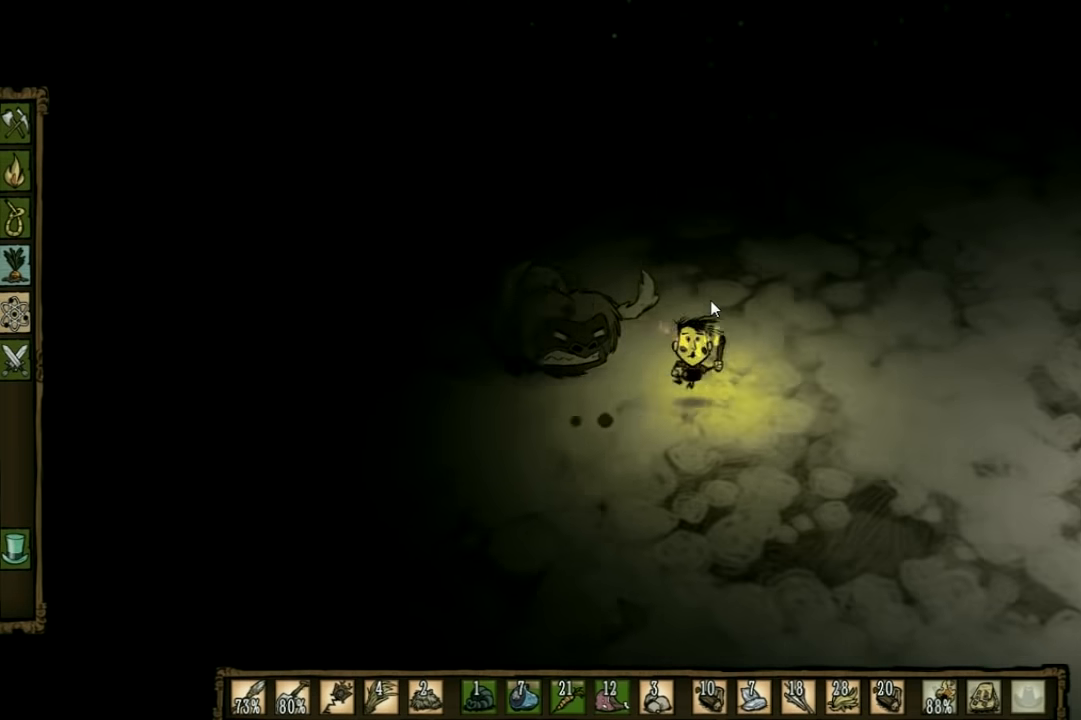
{"keys": ["d", "shift"], "events": [[467, "s", "up"], [500, "shift", "down"]]}
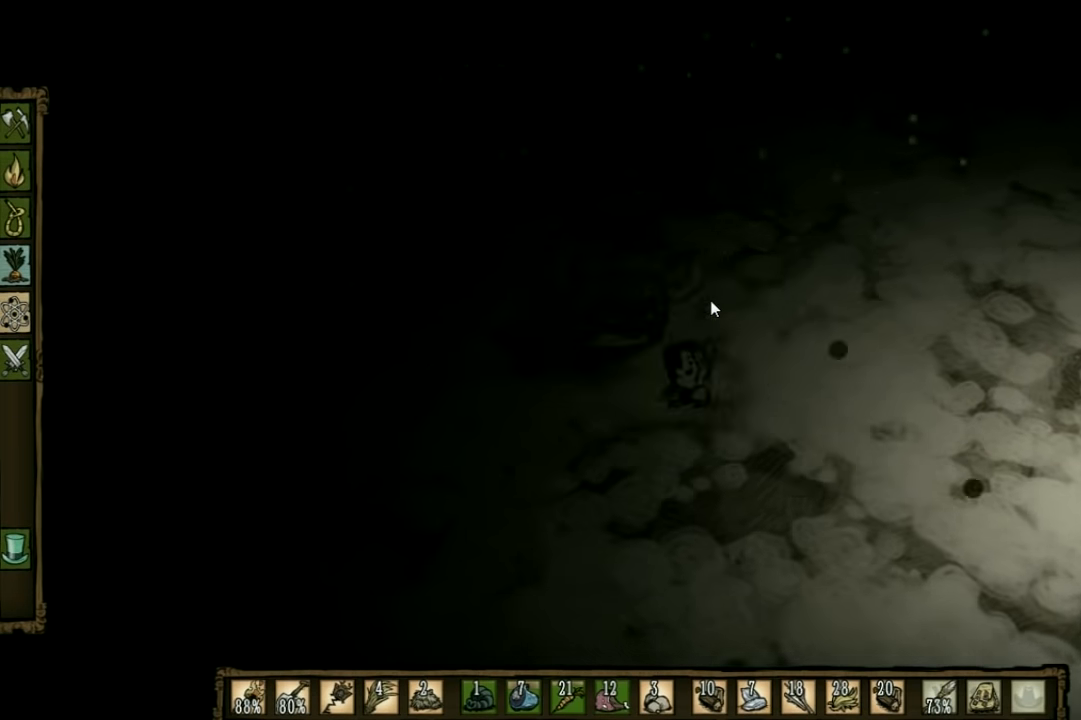
{"keys": ["d", "s"], "events": [[100, "shift", "up"], [334, "s", "down"]]}
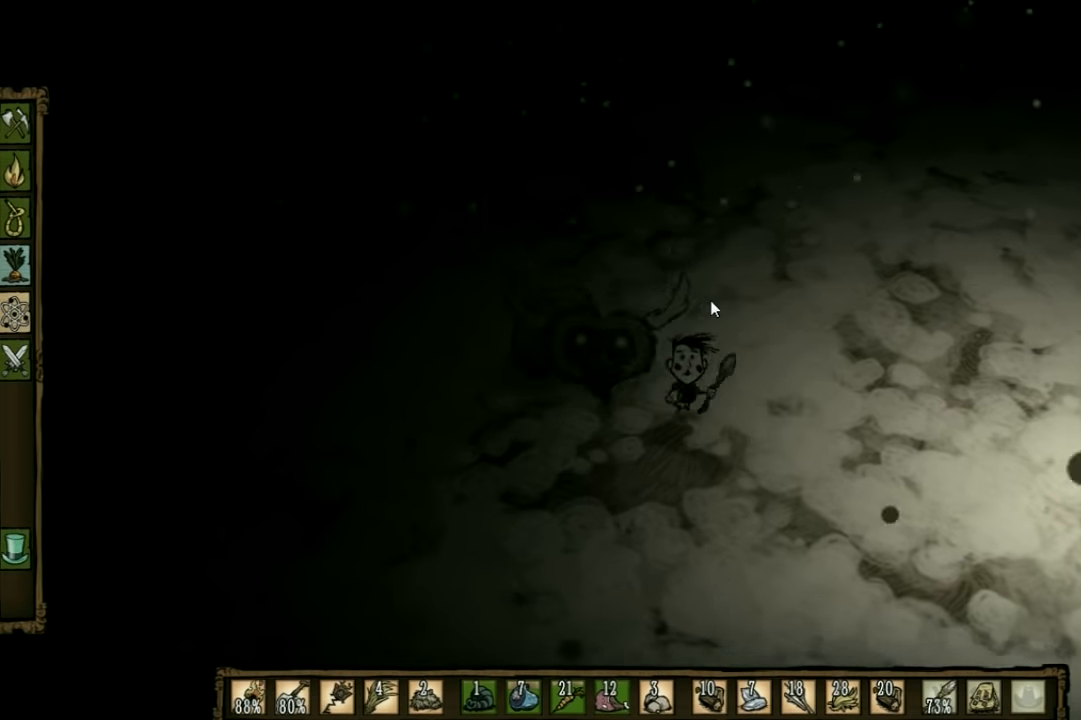
{"keys": ["d", "s"], "events": []}
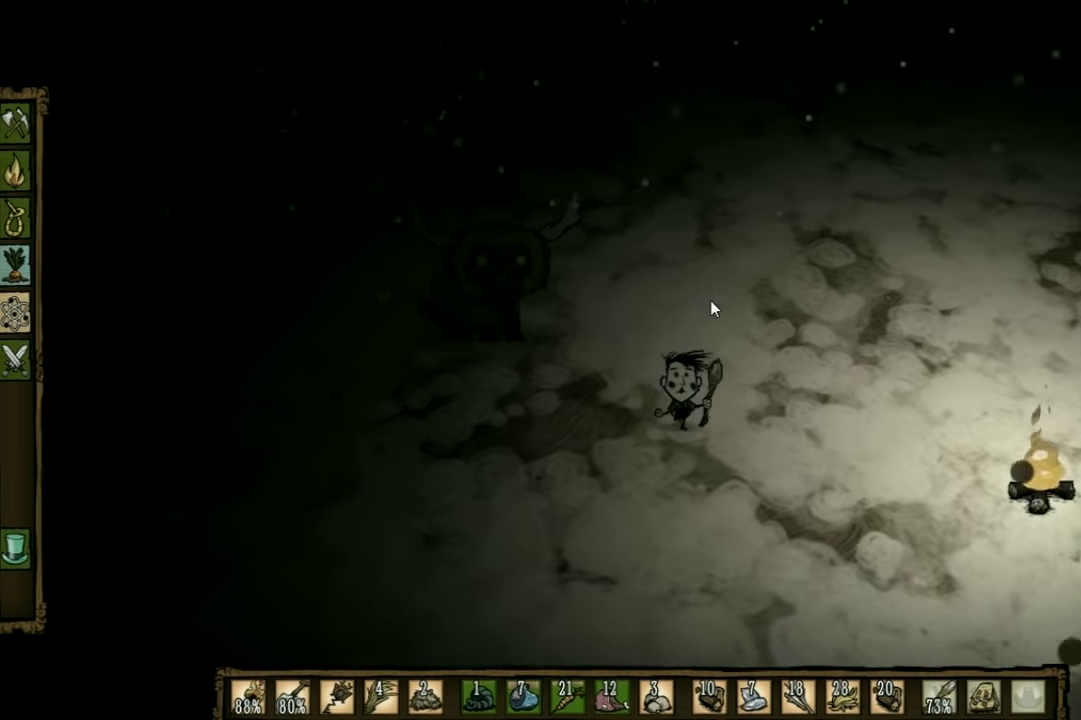
{"keys": ["d", "s"], "events": []}
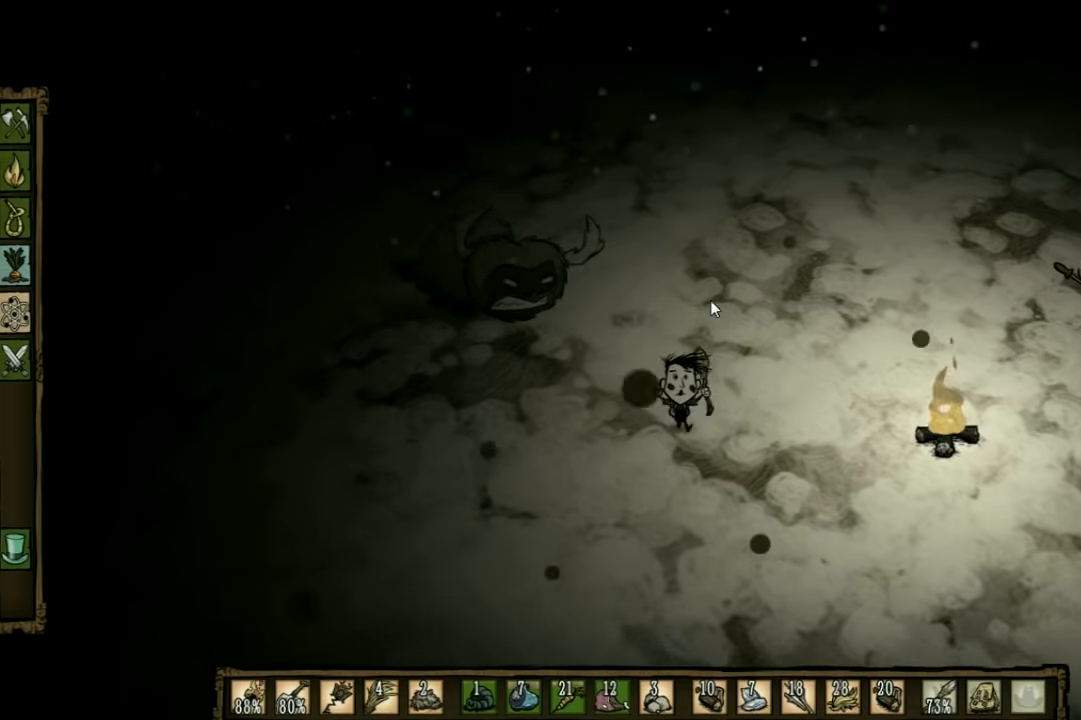
{"keys": ["d", "s"], "events": []}
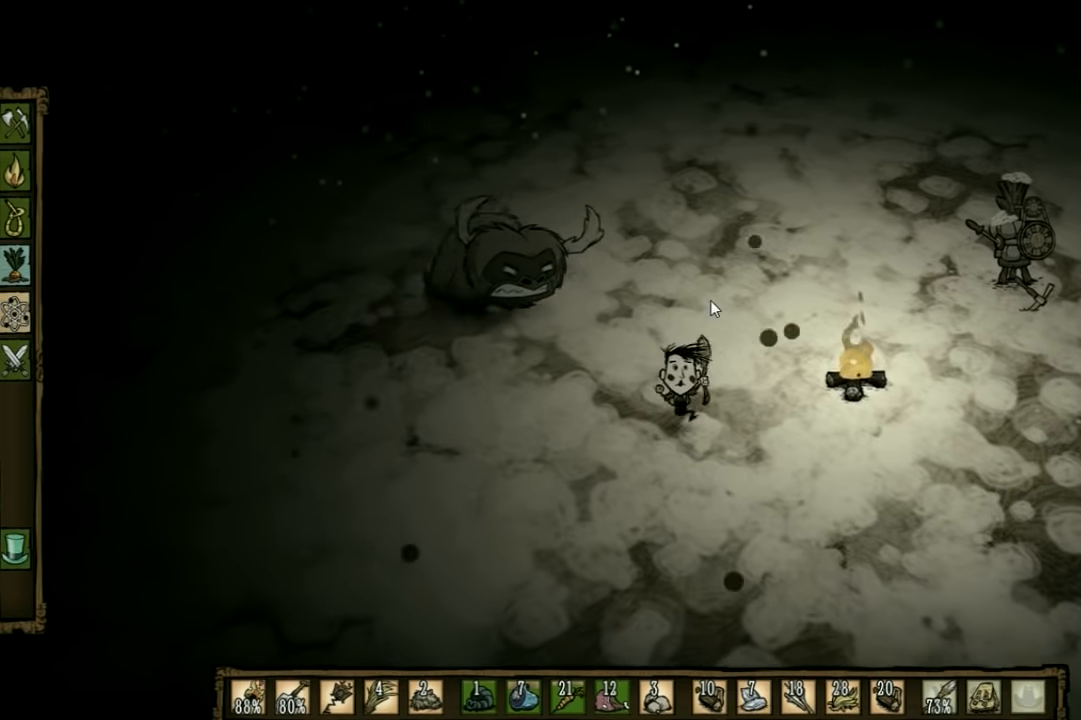
{"keys": ["d"], "events": [[266, "s", "up"]]}
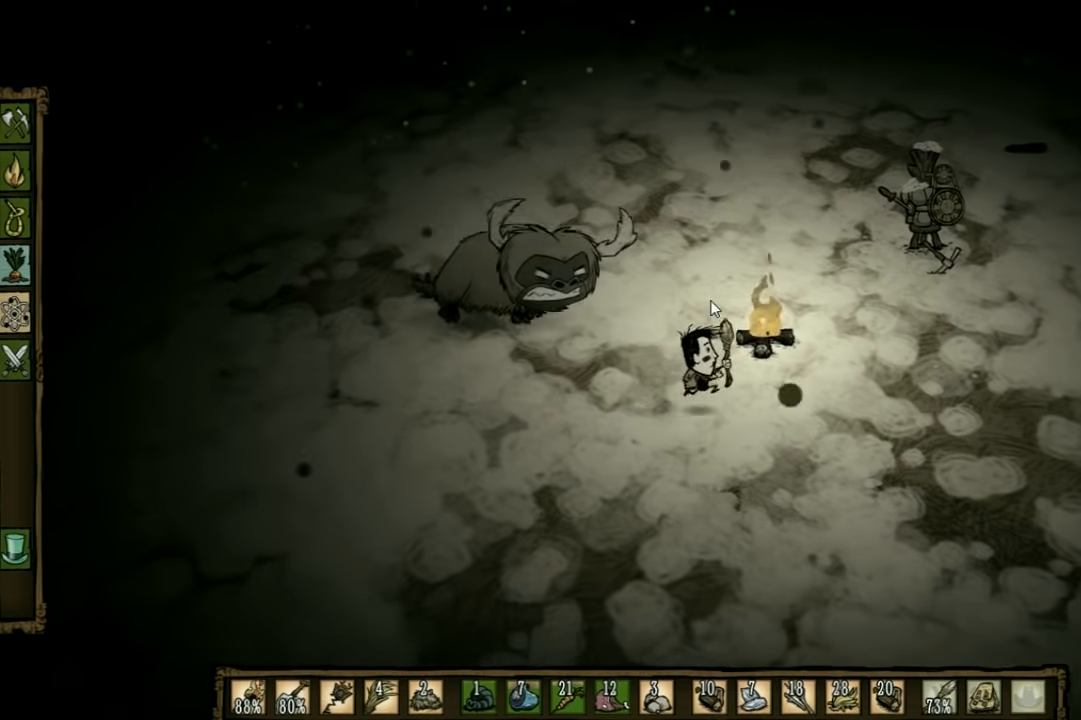
{"keys": ["d", "s"], "events": [[166, "s", "down"]]}
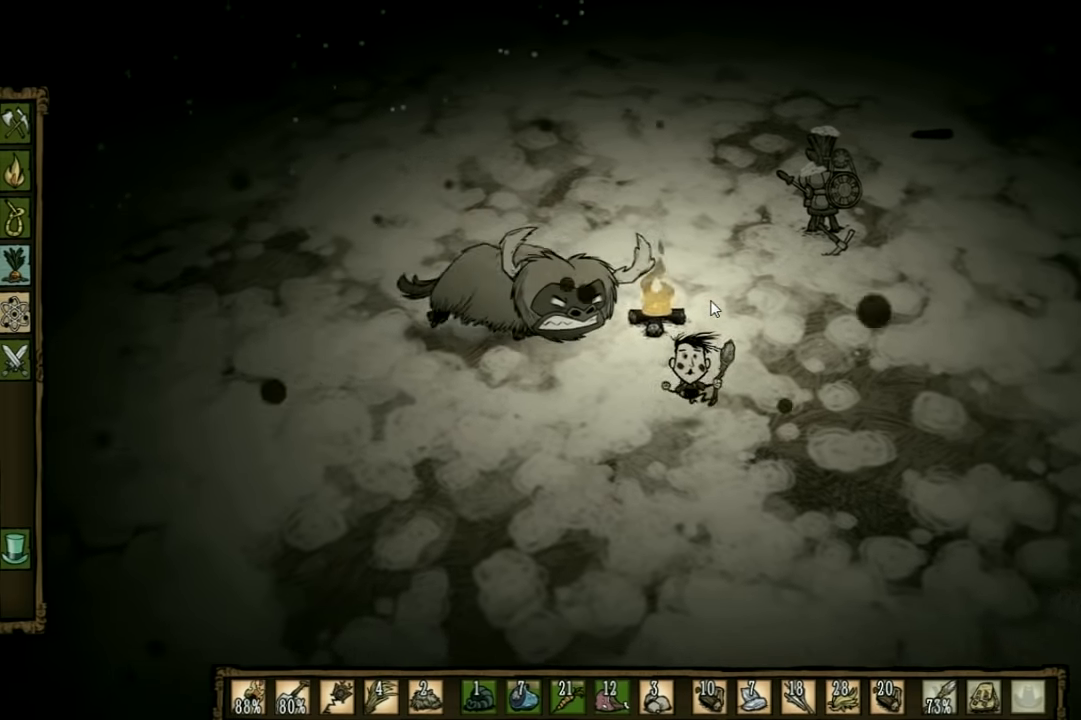
{"keys": ["d"], "events": [[233, "d", "up"], [433, "d", "down"], [500, "s", "up"]]}